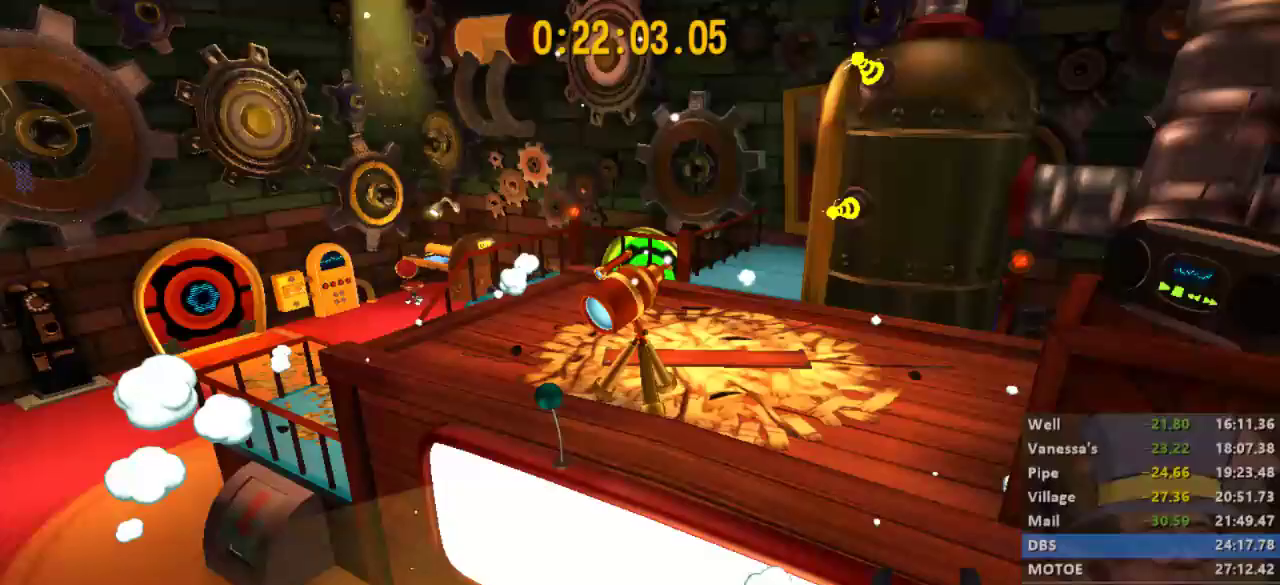
Gameplay with a controller (Xbox layout); each line is a JSON object with the inputs held at the frame after it. "events" lists button and stick changes between this image and that frame as [ms after this image, input, new state], when the widget could be followed in between.
{"buttons": [], "left_stick": "center", "right_stick": "center", "events": [[233, "A", "up"], [300, "A", "down"], [300, "X", "down"], [333, "R1", "down"], [367, "X", "up"], [400, "A", "up"], [433, "R1", "up"]]}
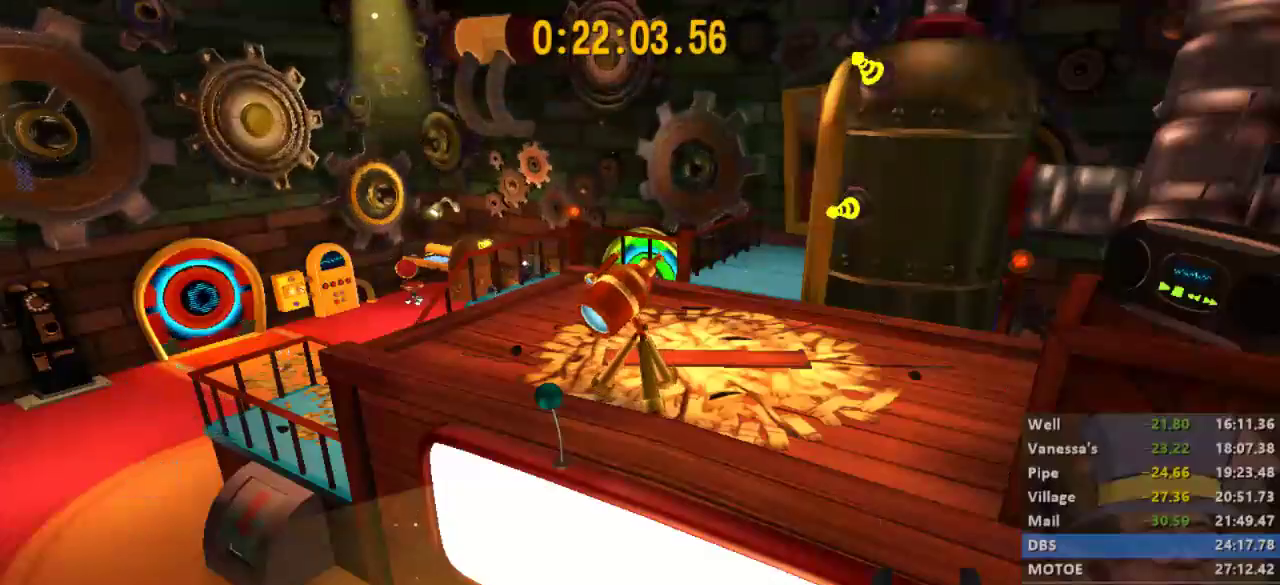
{"buttons": ["L2"], "left_stick": "left", "right_stick": "center", "events": [[100, "right_stick", "left"], [300, "left_stick", "left"], [400, "L2", "down"], [467, "right_stick", "center"]]}
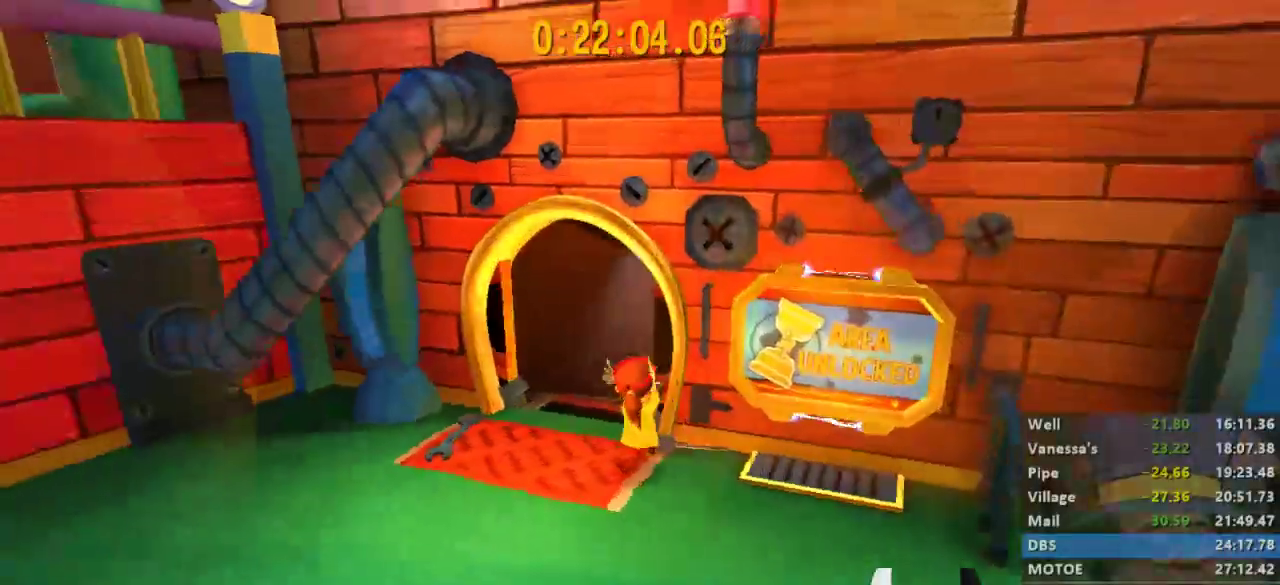
{"buttons": ["L2"], "left_stick": "up-left", "right_stick": "right", "events": [[367, "left_stick", "up-left"], [467, "right_stick", "right"]]}
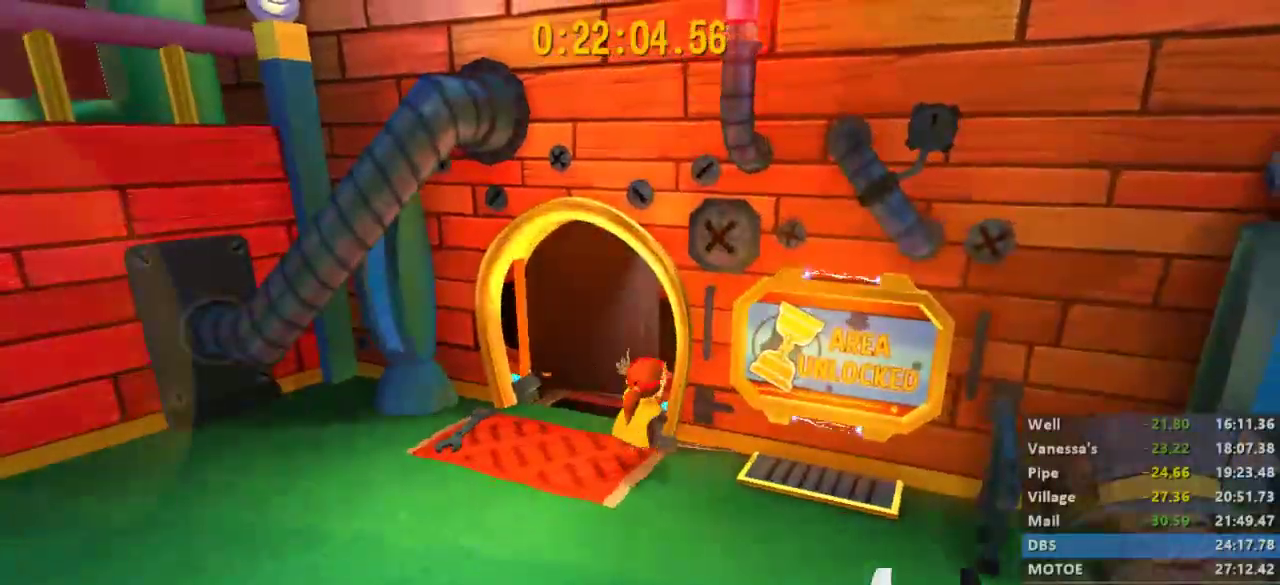
{"buttons": ["L2"], "left_stick": "up-left", "right_stick": "right", "events": [[133, "right_stick", "up-right"], [233, "right_stick", "center"], [433, "right_stick", "right"]]}
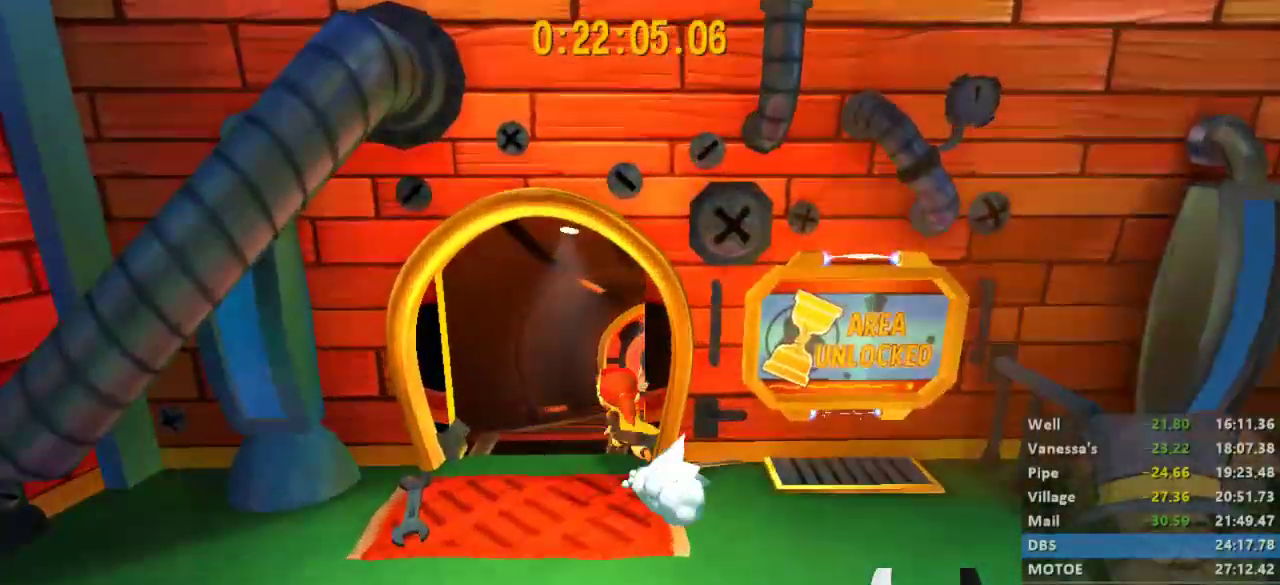
{"buttons": ["L2"], "left_stick": "up", "right_stick": "right", "events": [[67, "right_stick", "center"], [167, "left_stick", "up"], [167, "right_stick", "right"], [300, "right_stick", "center"], [433, "right_stick", "right"]]}
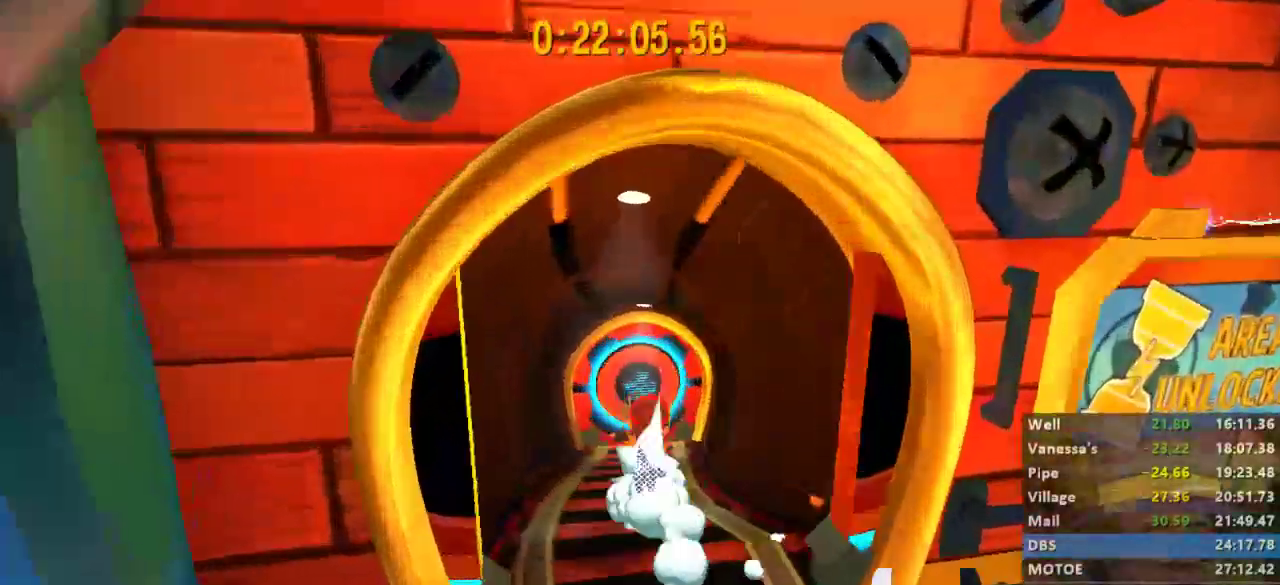
{"buttons": ["L2"], "left_stick": "up", "right_stick": "center", "events": [[33, "right_stick", "center"], [133, "left_stick", "up-left"], [233, "left_stick", "up"]]}
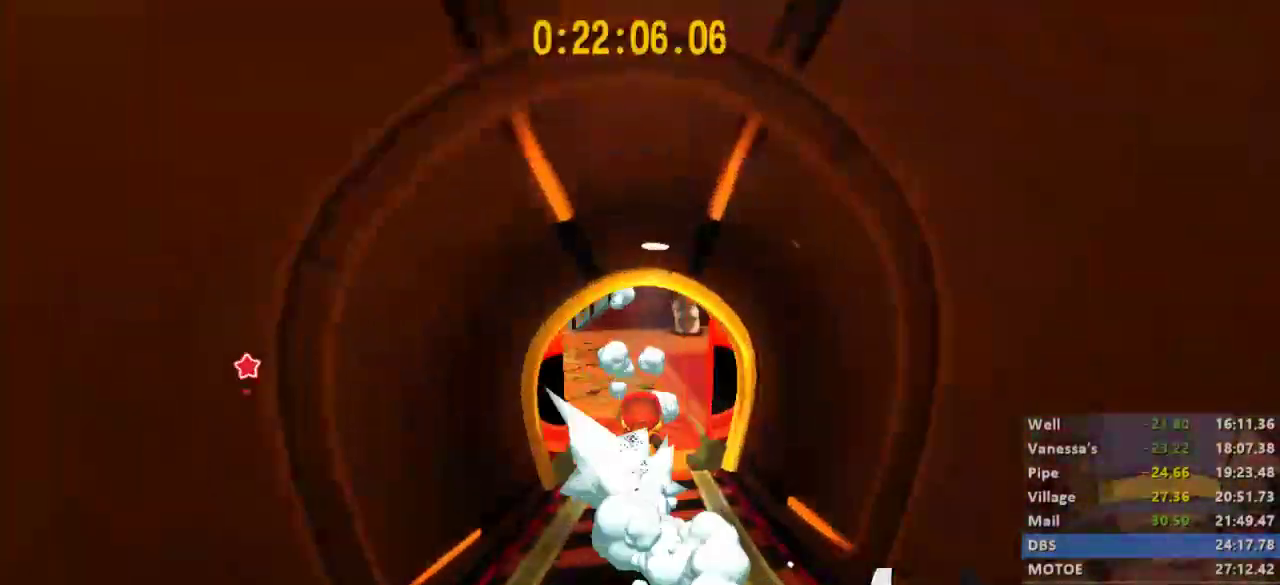
{"buttons": ["L2"], "left_stick": "up-right", "right_stick": "center", "events": [[133, "A", "down"], [167, "left_stick", "up-right"], [367, "A", "up"]]}
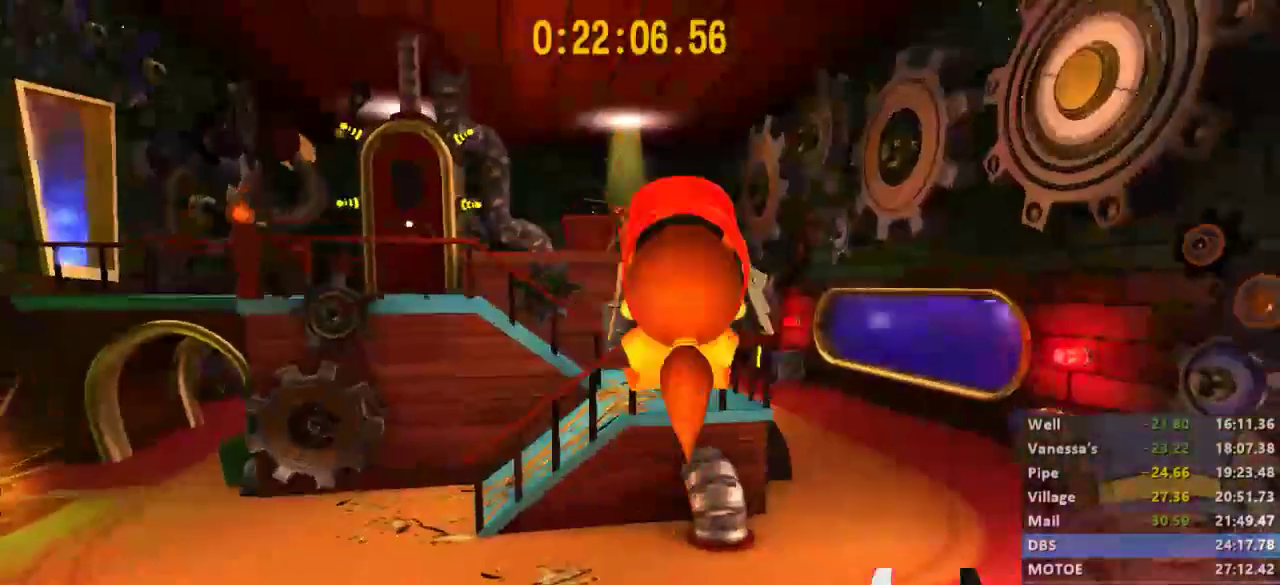
{"buttons": ["L2"], "left_stick": "up", "right_stick": "center", "events": [[200, "R2", "down"], [333, "A", "down"], [333, "left_stick", "up"], [433, "R2", "up"], [467, "A", "up"]]}
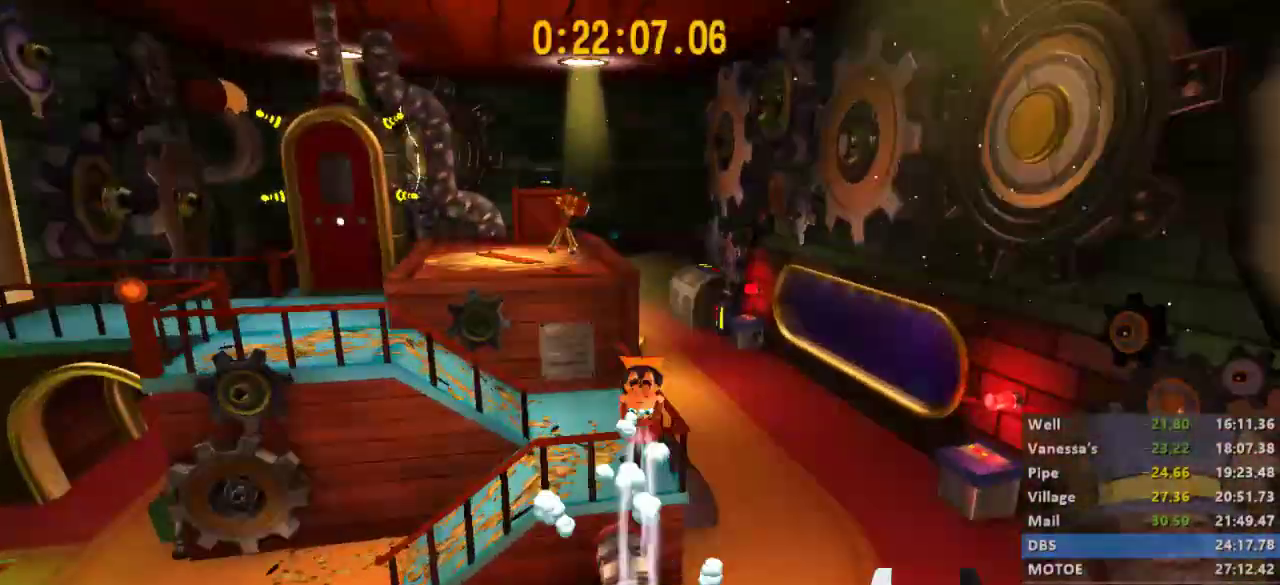
{"buttons": ["L2"], "left_stick": "up-left", "right_stick": "center", "events": [[233, "A", "down"], [267, "left_stick", "up-left"], [367, "A", "up"]]}